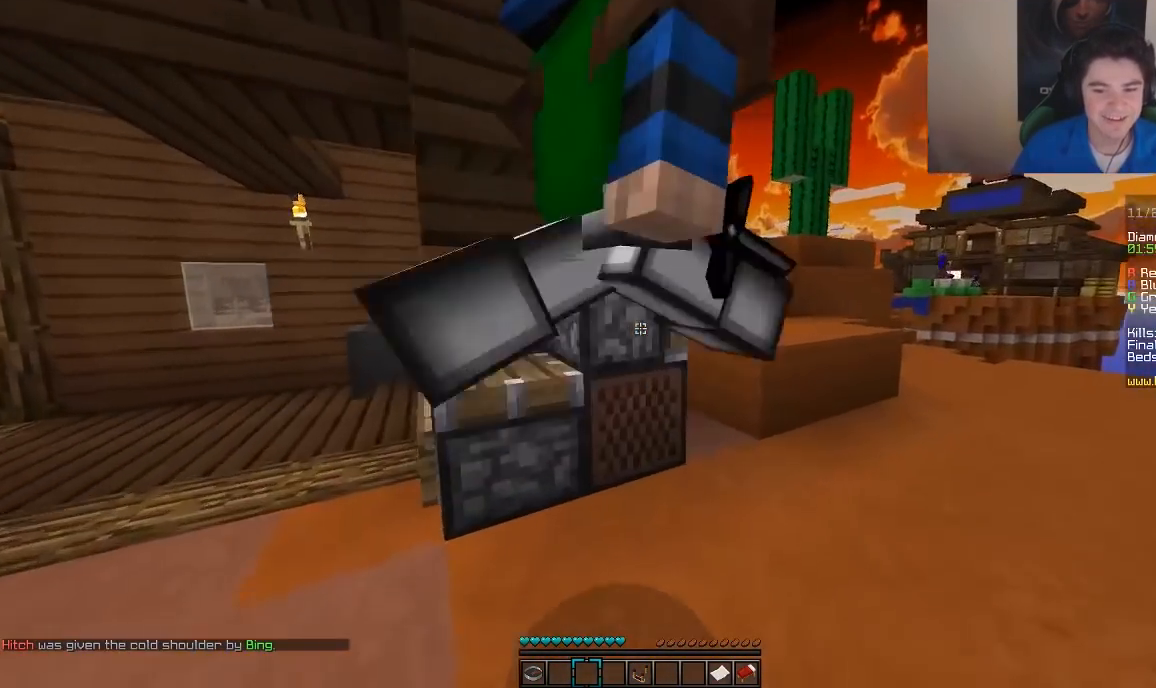
Gameplay with keyboard and mouse; each line is a JSON object with the keys and mouse buttons held at the frame after it. "events" lists presses ("down") and releases ("up") of "a", "d", "s", "w", "mouse_left" and "mouse_right" between this image and that frame as [ms after this image, input, new state], when the widget could be followed in between. "mouse_left", "mouse_right" = the "left", "right" buttons of the "mouse" list. No other keys are recorded. Fast repeated clicks can show as one long hold. Mouse movement is not recorded.
{"keys": ["w"], "mouse": [], "events": [[317, "d", "up"]]}
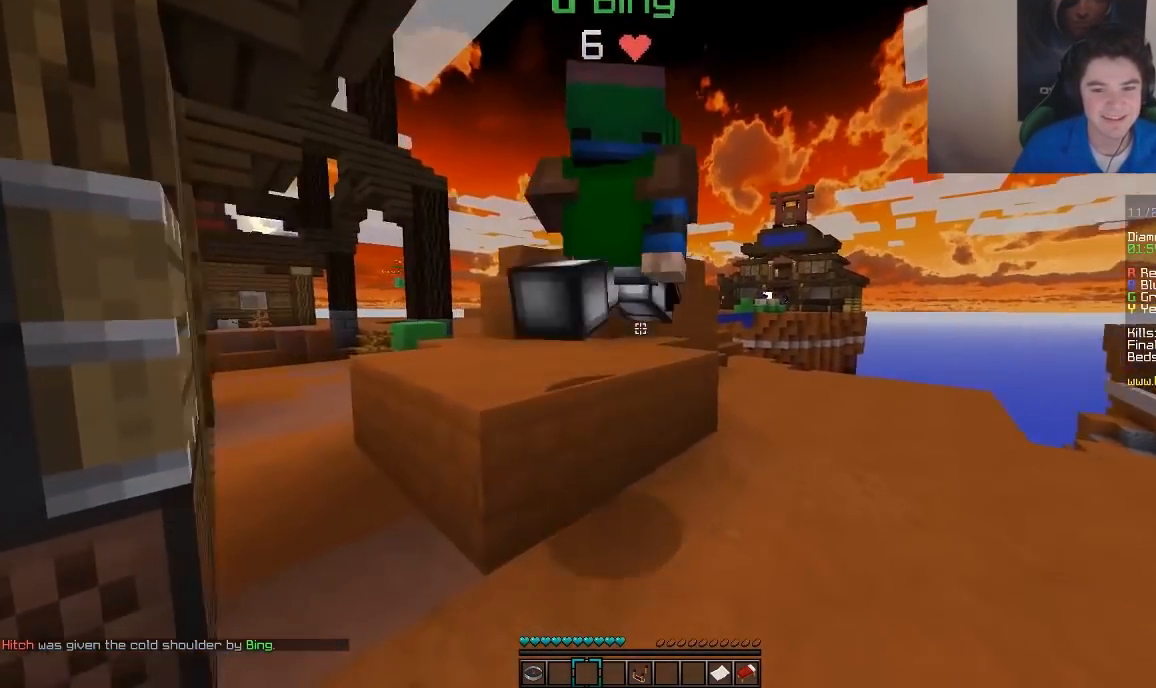
{"keys": ["w"], "mouse": [], "events": []}
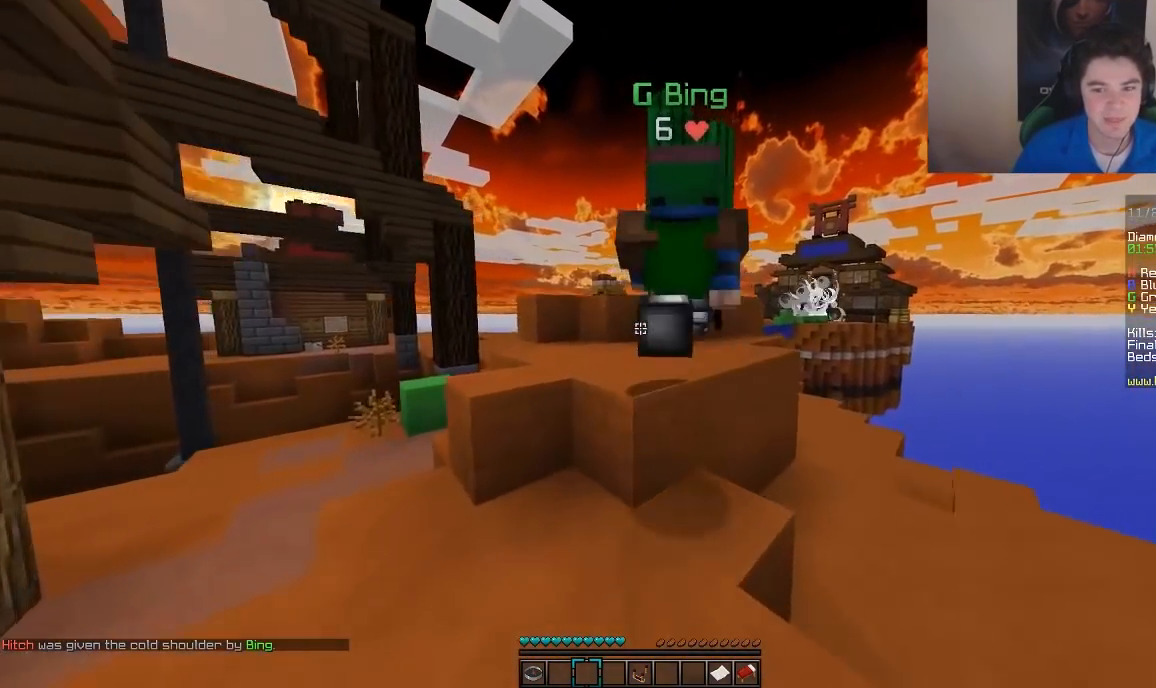
{"keys": ["d", "w"], "mouse": [], "events": [[267, "d", "down"]]}
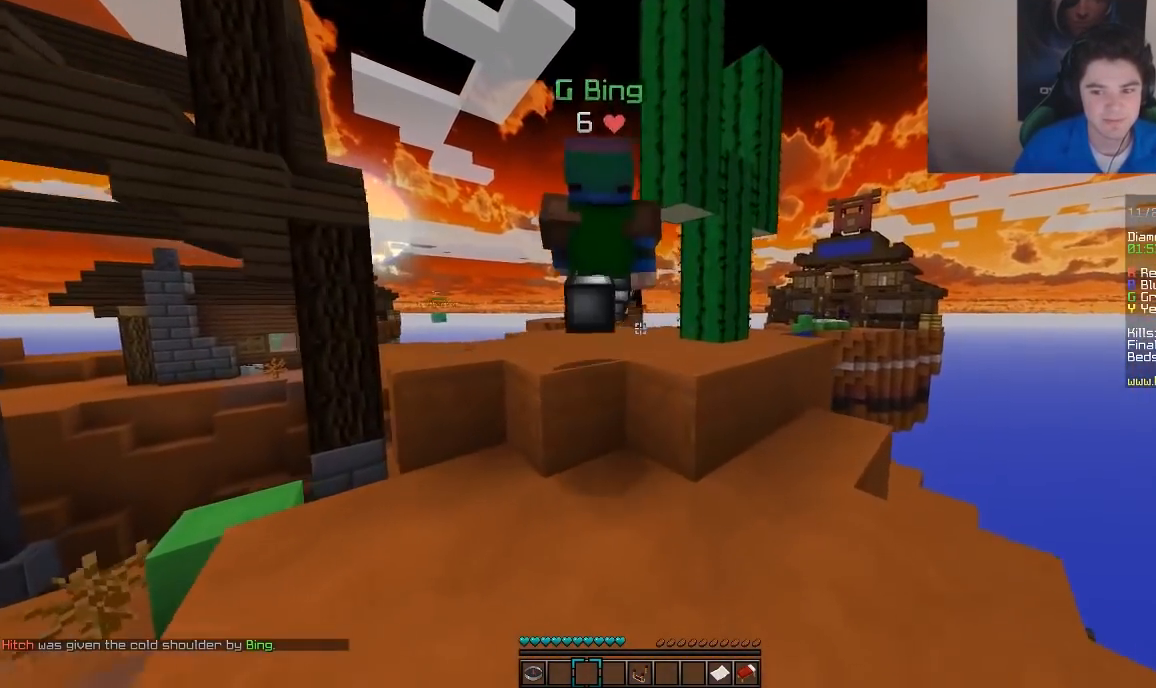
{"keys": ["a"], "mouse": [], "events": [[17, "d", "up"], [167, "a", "down"], [283, "a", "up"], [417, "w", "up"], [467, "a", "down"]]}
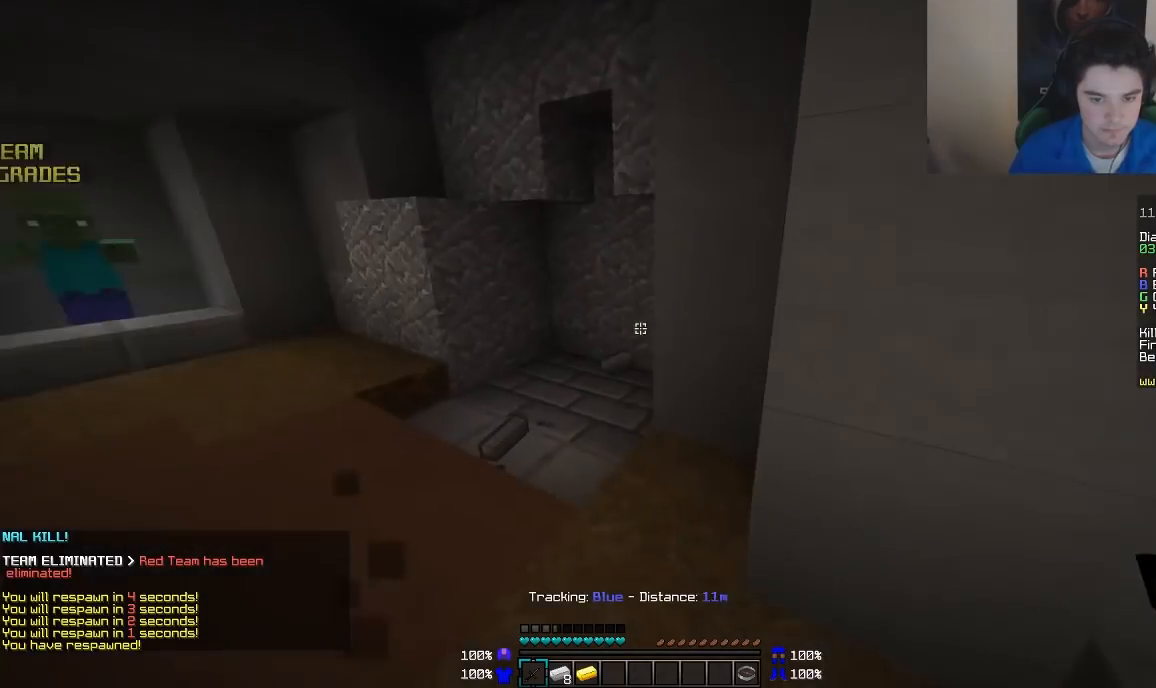
{"keys": ["w"], "mouse": [], "events": [[17, "w", "down"], [217, "a", "up"]]}
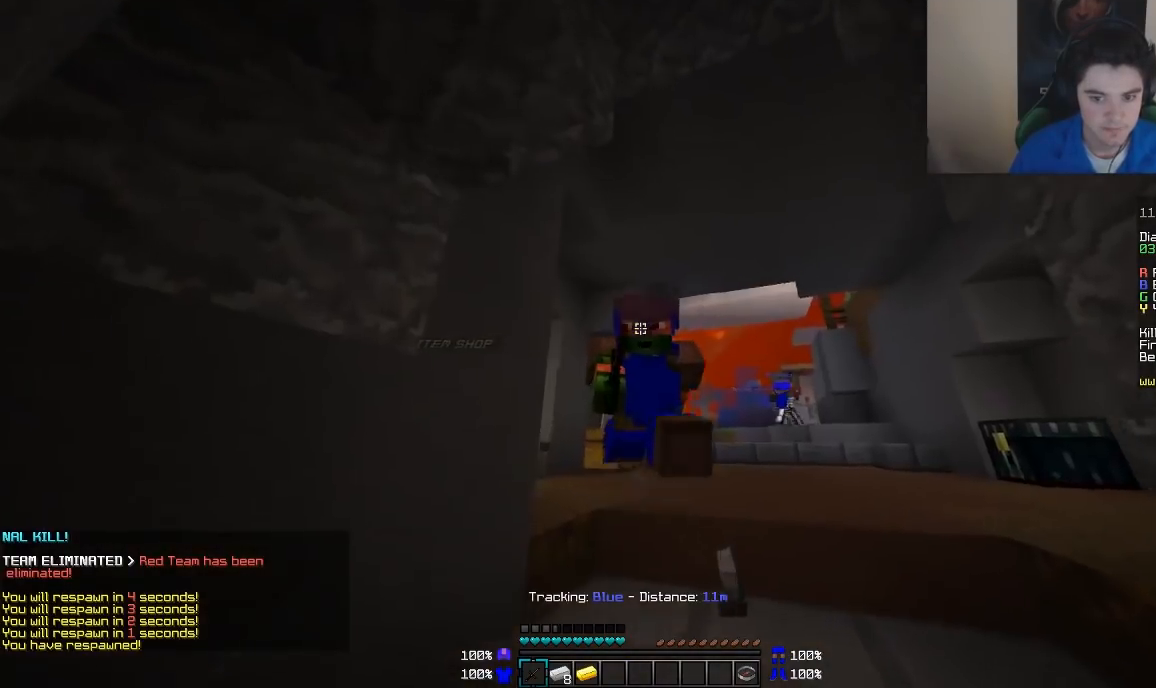
{"keys": ["d", "w"], "mouse": [], "events": [[367, "d", "down"]]}
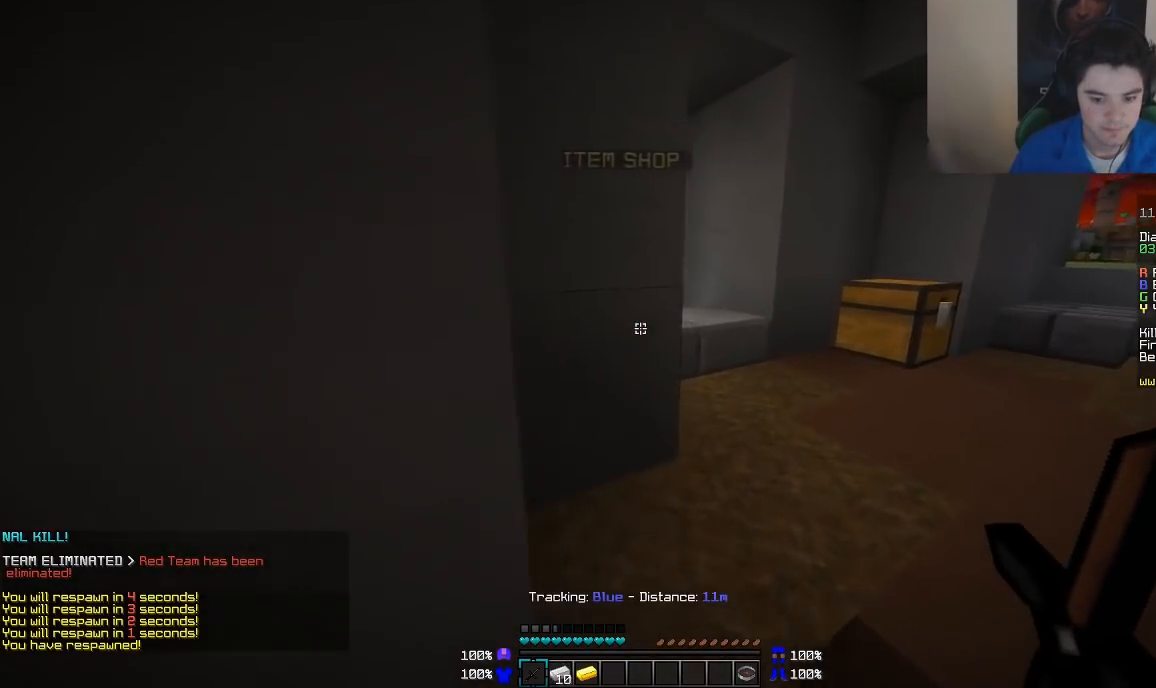
{"keys": ["w"], "mouse": ["right"], "events": [[217, "d", "up"], [467, "mouse_right", "down"]]}